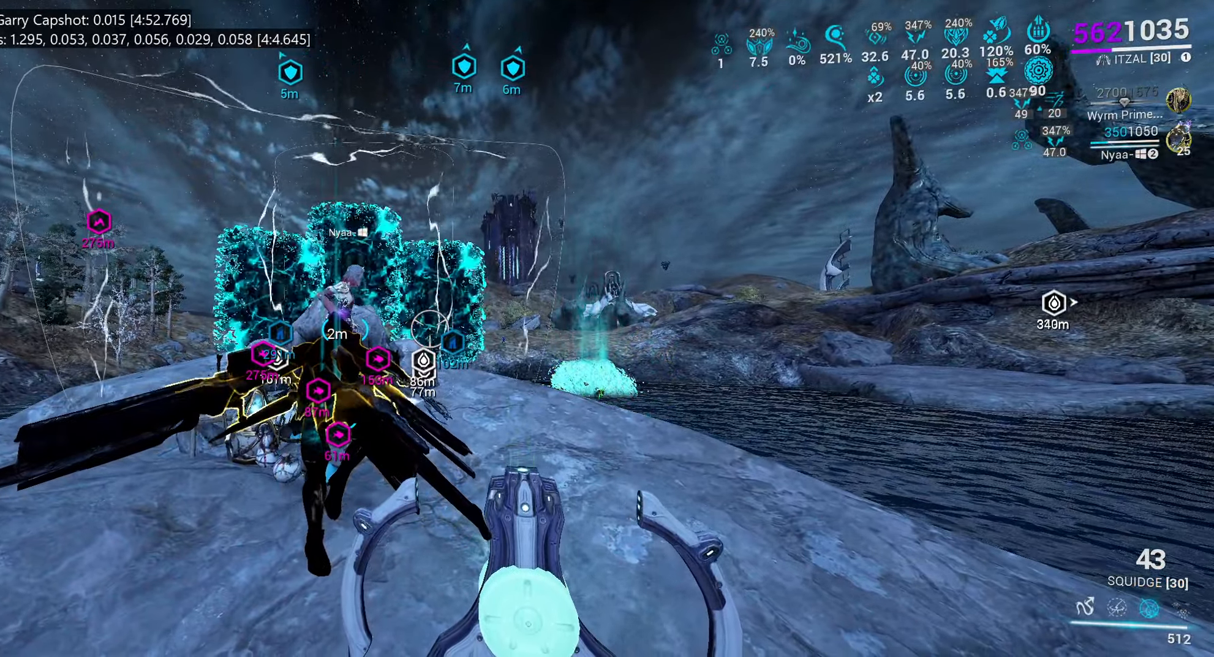
Gameplay with keyboard and mouse; each line is a JSON object with the keys and mouse buttons held at the frame after it. "events" lists presses ("down") and releases ("up") of ".", "/", "0", "1", "2", "3", "4", "5", "6", "7", "8", "9", "a", "alt_l", "alt_r", "b", "backslash", "backspace", "c", "caps_lock", "comma", "ctrl_l", "ctrl_r", "d", "e", "equals", "escape", "f", "f1", "f10", "f11", "f12", "f2", "f3", "f4", "f5", "f6", "f7", "f8", "f9", "g", "h", "i", "j", "k", "l", "lbracket", "m", "minus", "n", "o", "p", "q", "quote", "r", "rbracket", "return", "s", "semicolon", "shift_l", "shift_r", "space", "super", "t", "tab", "tilde", "u", "v", "w", "x", "y", "z", "mouse_left", "mouse_wheel", "mouse_right", "mouse_mb4" and "mouse_mb5" between this image and that frame as [ms after this image, input, new state], when the widget could be followed in between. "mouse_left", "mouse_wheel", "mouse_right", "mouse_mb4", "mouse_mb5" = the "left", "wheel", "right", "mb4", "mb5" buttons of the "mouse" list. No other keys are recorded. "wheel" means that the mouse wheel is clicked or scrolled. Mouse movement is not recorded.
{"keys": [], "mouse": [], "events": [[17, "x", "up"], [150, "x", "down"], [200, "x", "up"], [350, "x", "down"], [417, "x", "up"]]}
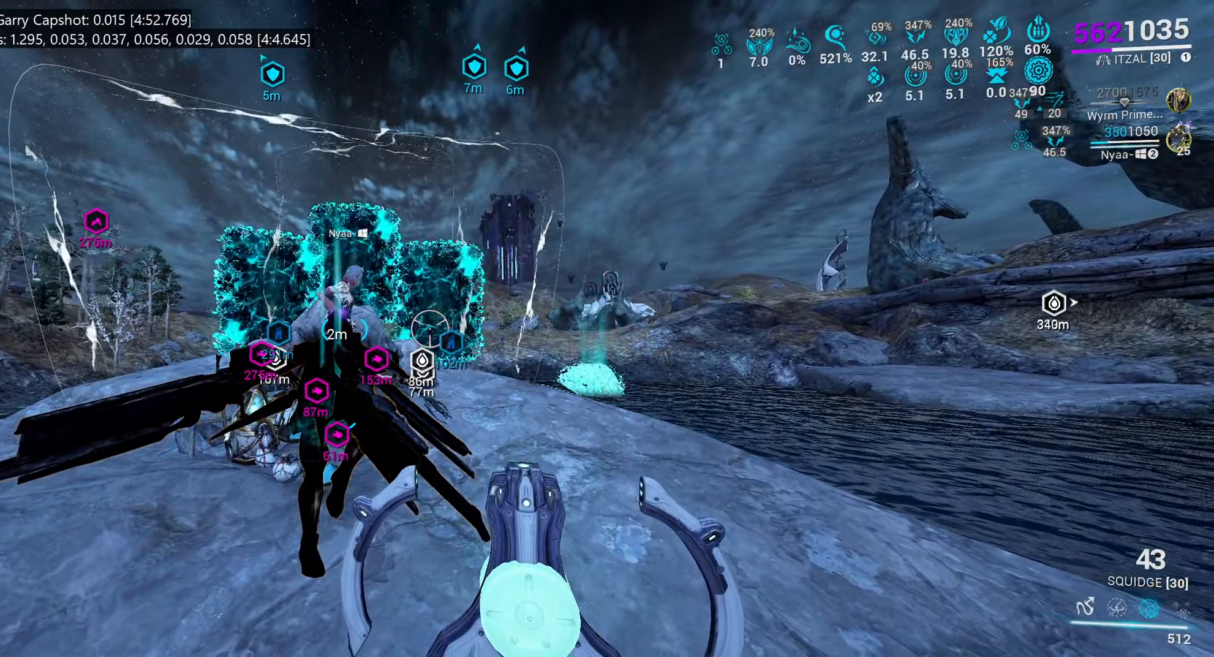
{"keys": [], "mouse": [], "events": [[50, "x", "down"], [117, "x", "up"], [233, "x", "down"], [300, "x", "up"], [417, "x", "down"], [500, "x", "up"]]}
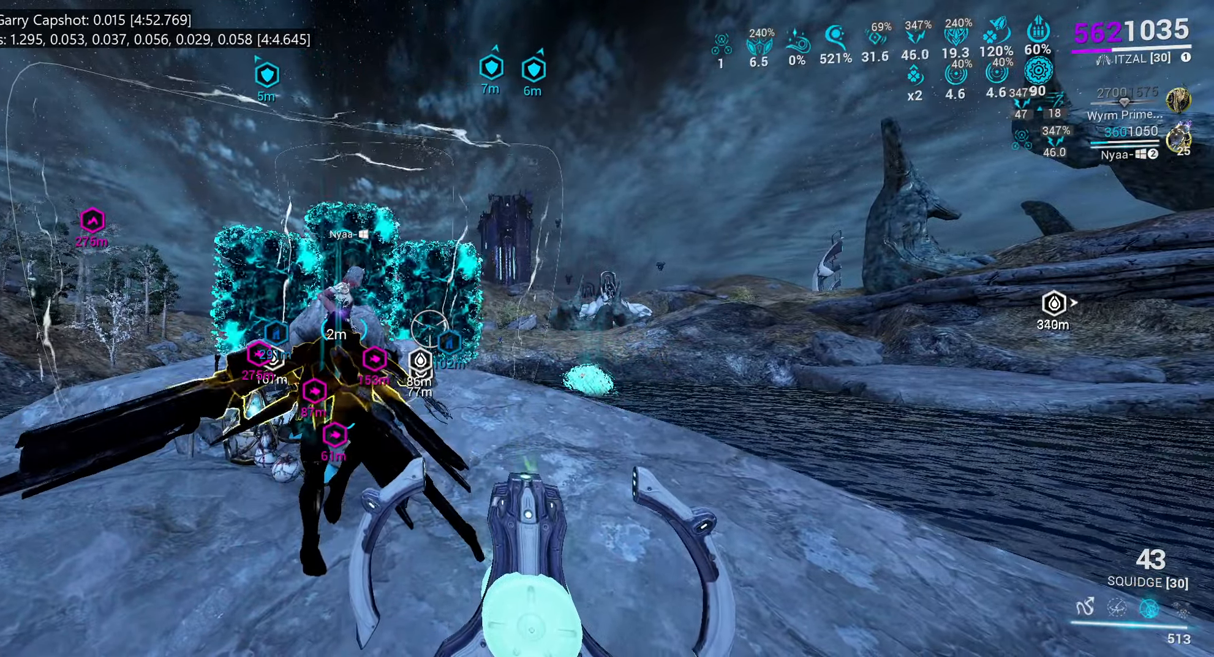
{"keys": [], "mouse": [], "events": [[117, "x", "down"], [217, "x", "up"], [333, "x", "down"], [417, "x", "up"]]}
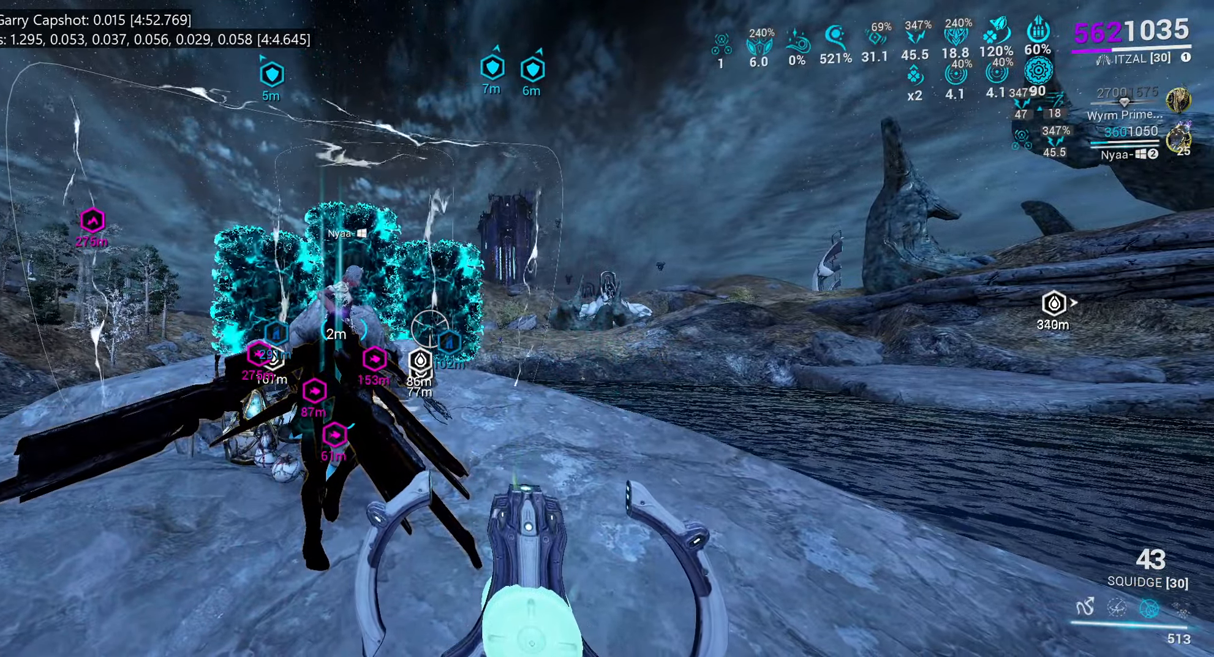
{"keys": ["x"], "mouse": [], "events": [[67, "x", "down"]]}
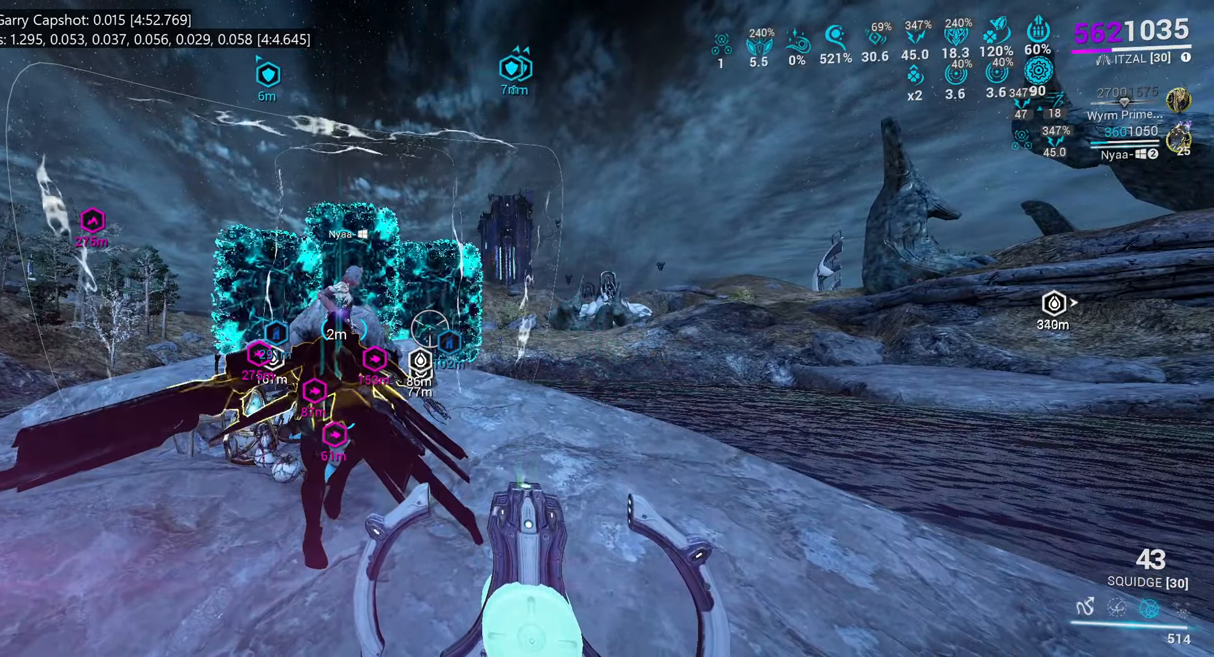
{"keys": ["x"], "mouse": [], "events": []}
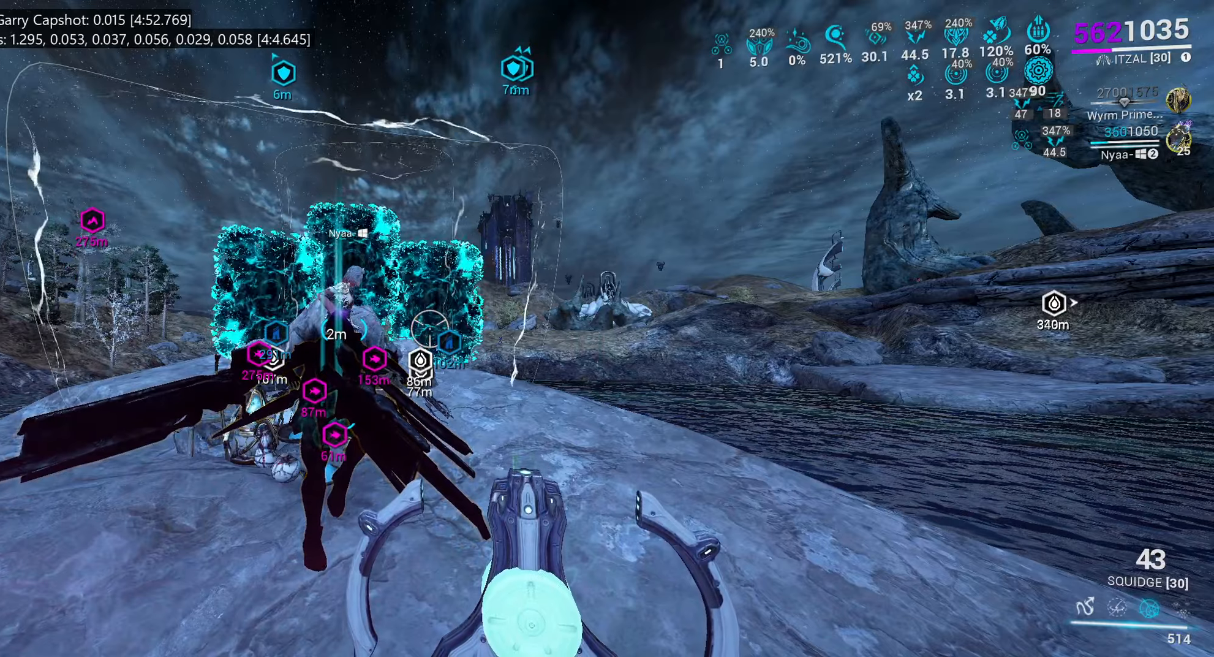
{"keys": ["x"], "mouse": [], "events": []}
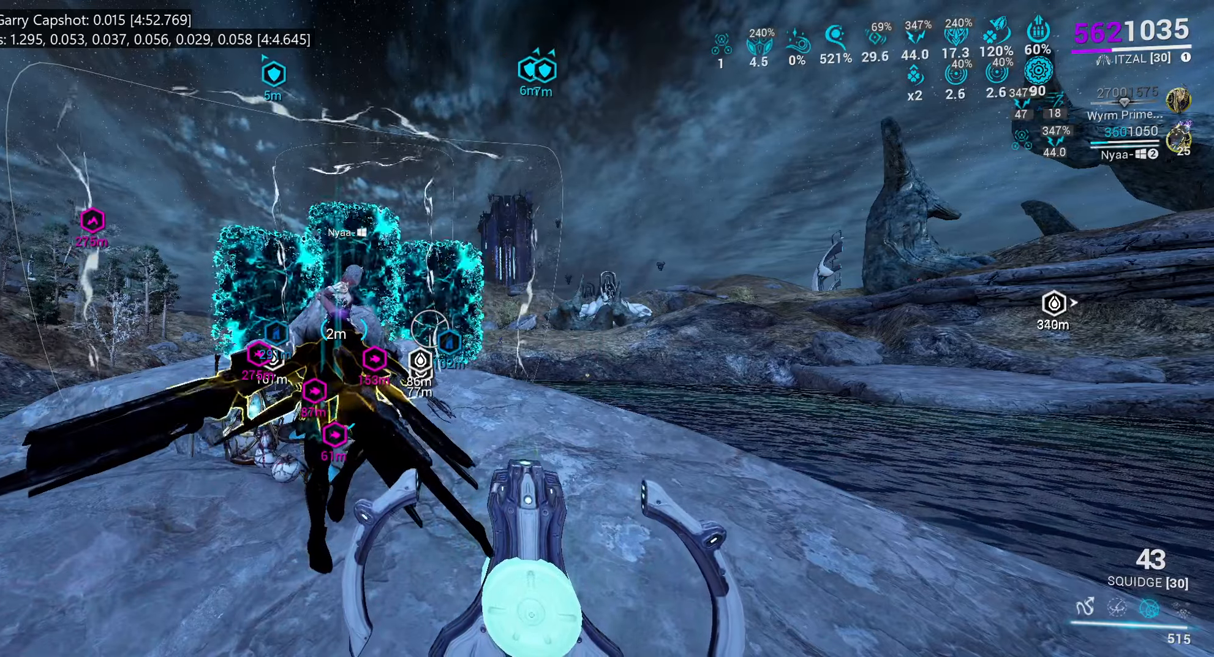
{"keys": ["x"], "mouse": [], "events": []}
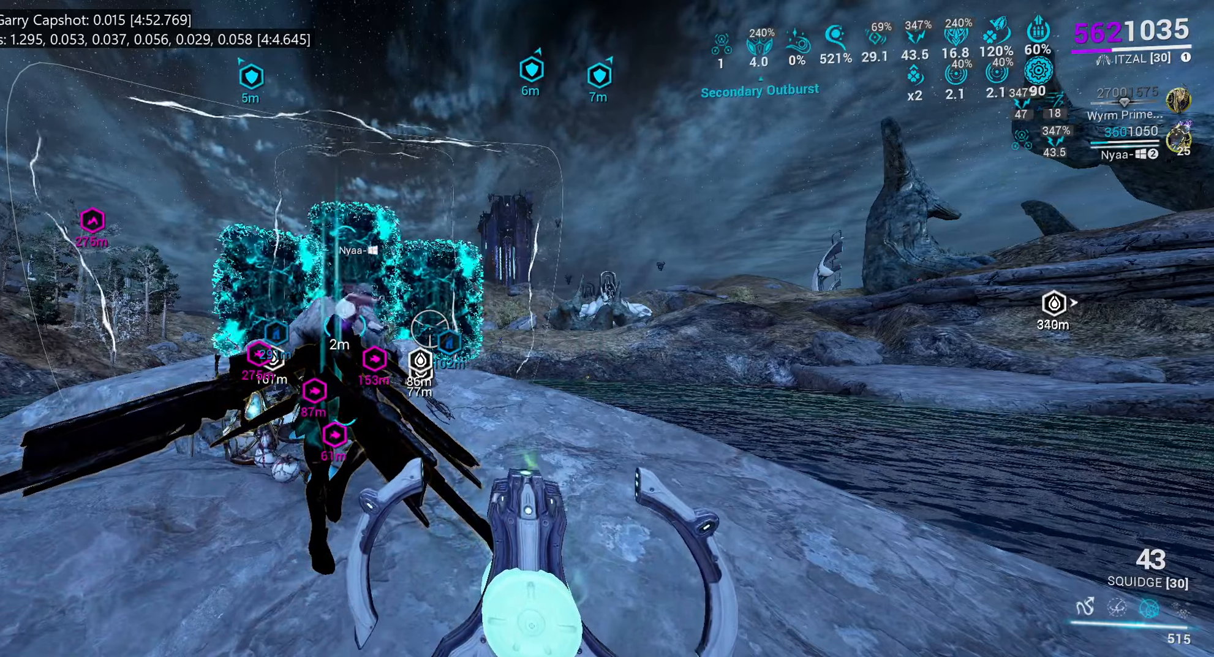
{"keys": ["x"], "mouse": [], "events": []}
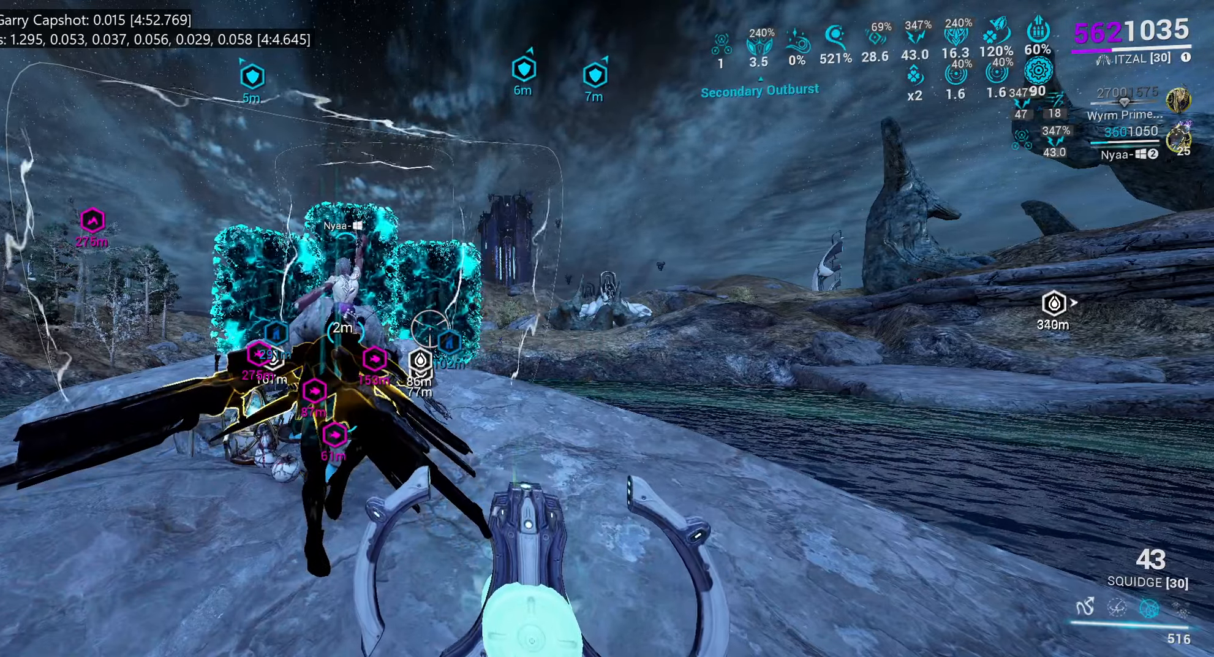
{"keys": ["x"], "mouse": [], "events": []}
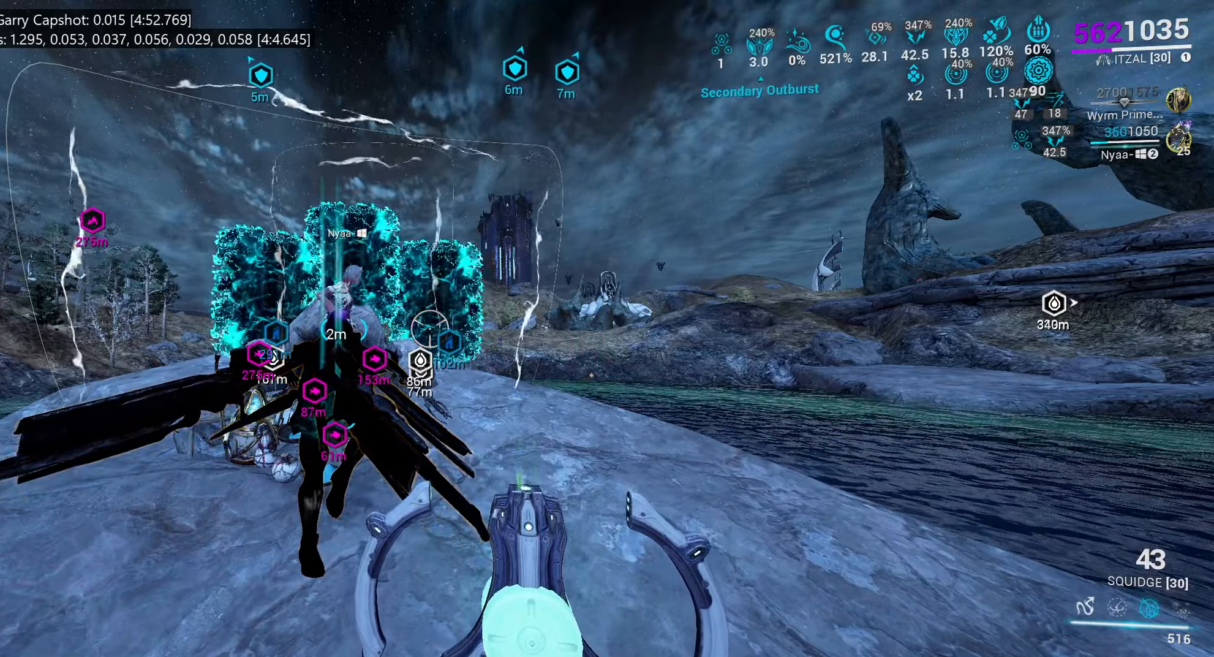
{"keys": ["x"], "mouse": [], "events": []}
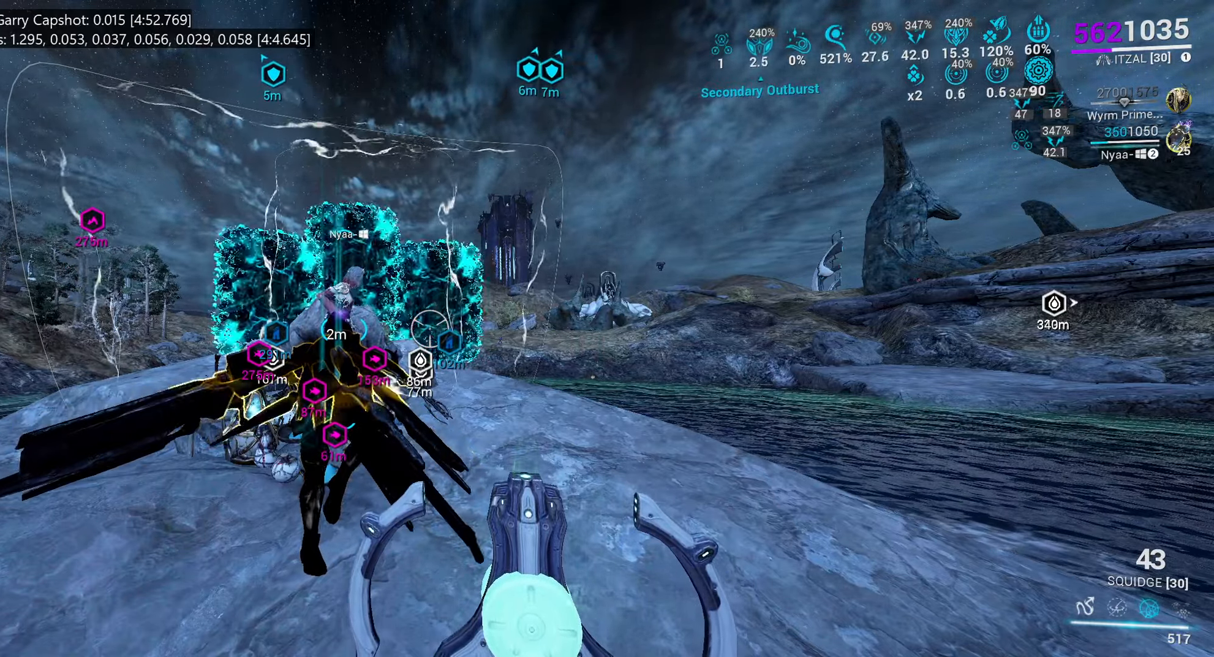
{"keys": ["x"], "mouse": [], "events": []}
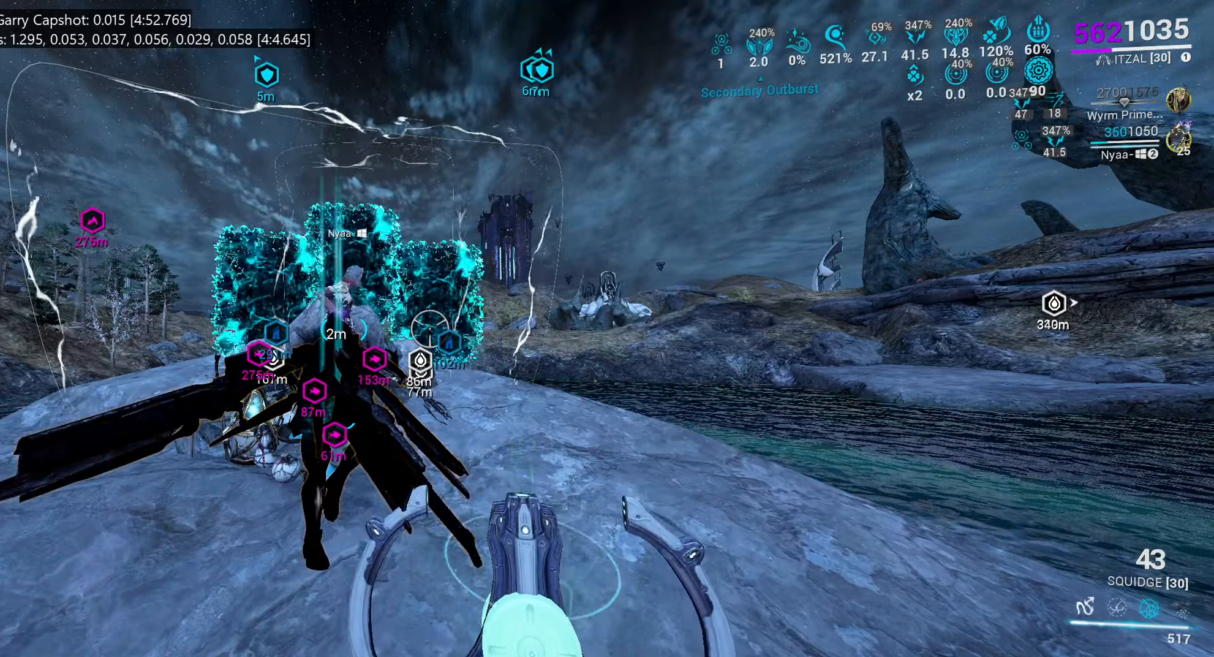
{"keys": ["x"], "mouse": [], "events": []}
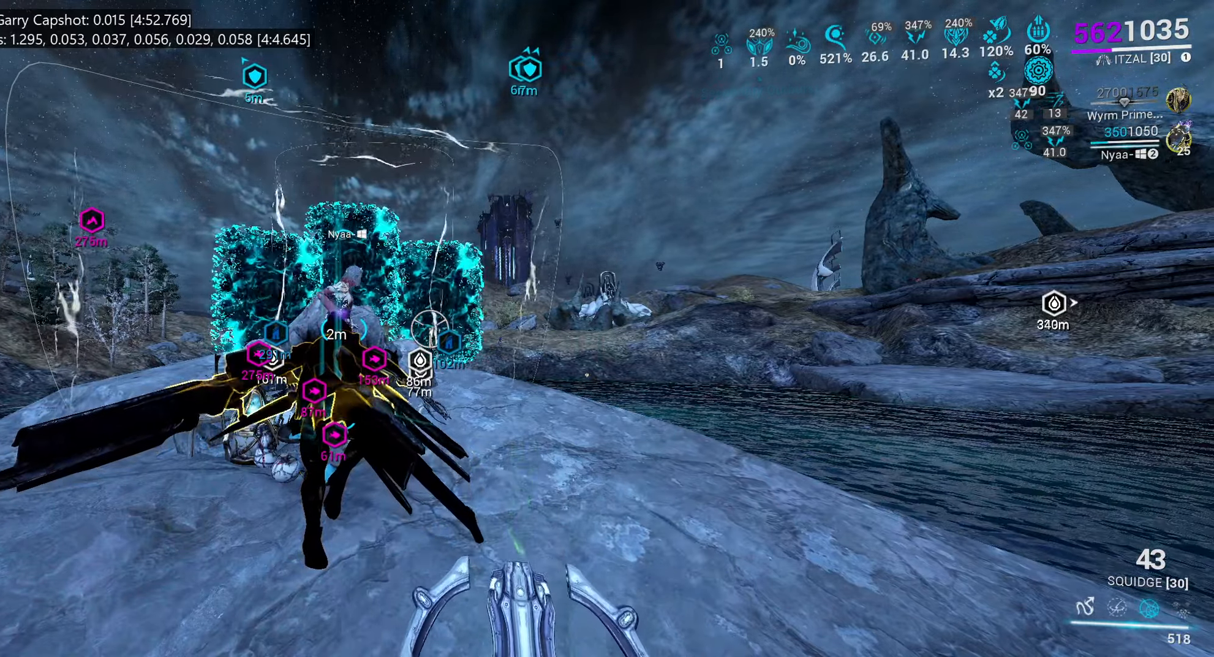
{"keys": ["x"], "mouse": [], "events": []}
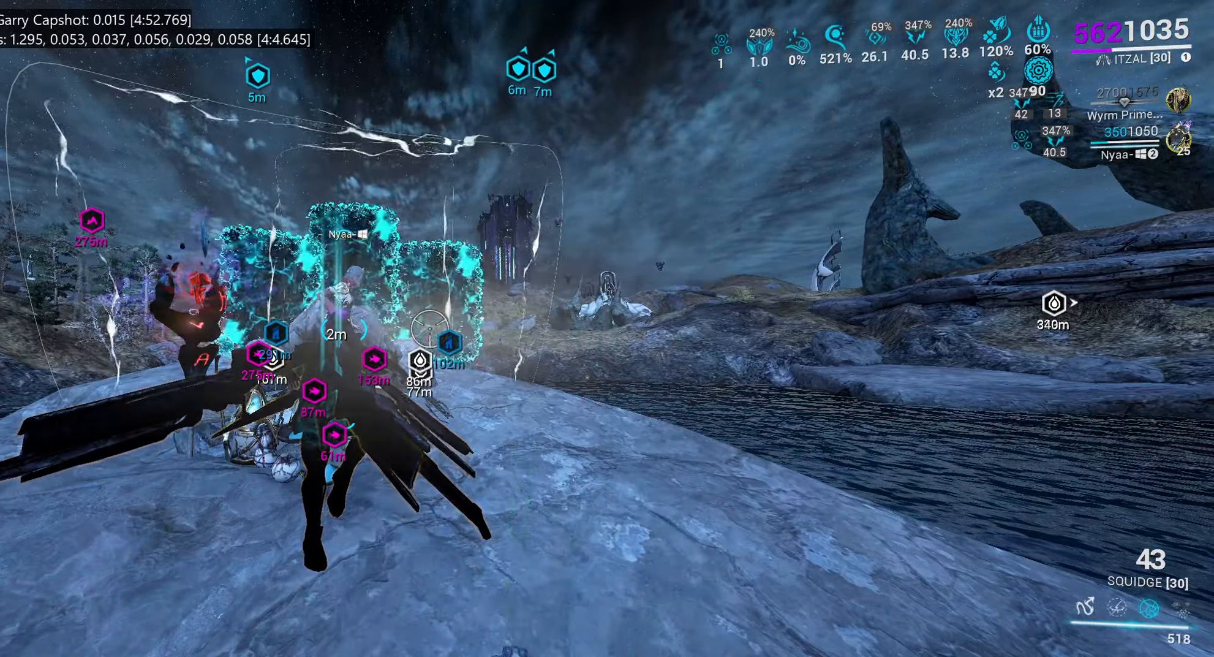
{"keys": ["f"], "mouse": [], "events": [[184, "x", "up"], [250, "space", "down"], [367, "space", "up"], [484, "f", "down"]]}
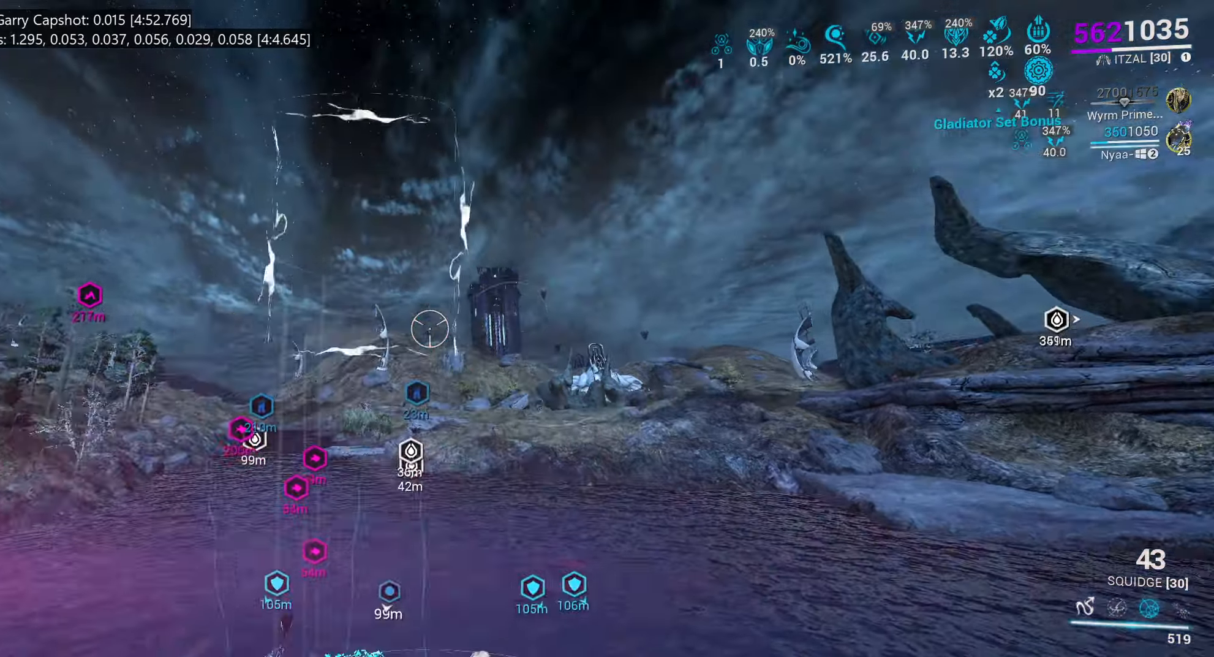
{"keys": ["d", "w"], "mouse": [], "events": [[67, "f", "up"], [100, "w", "down"], [267, "d", "down"]]}
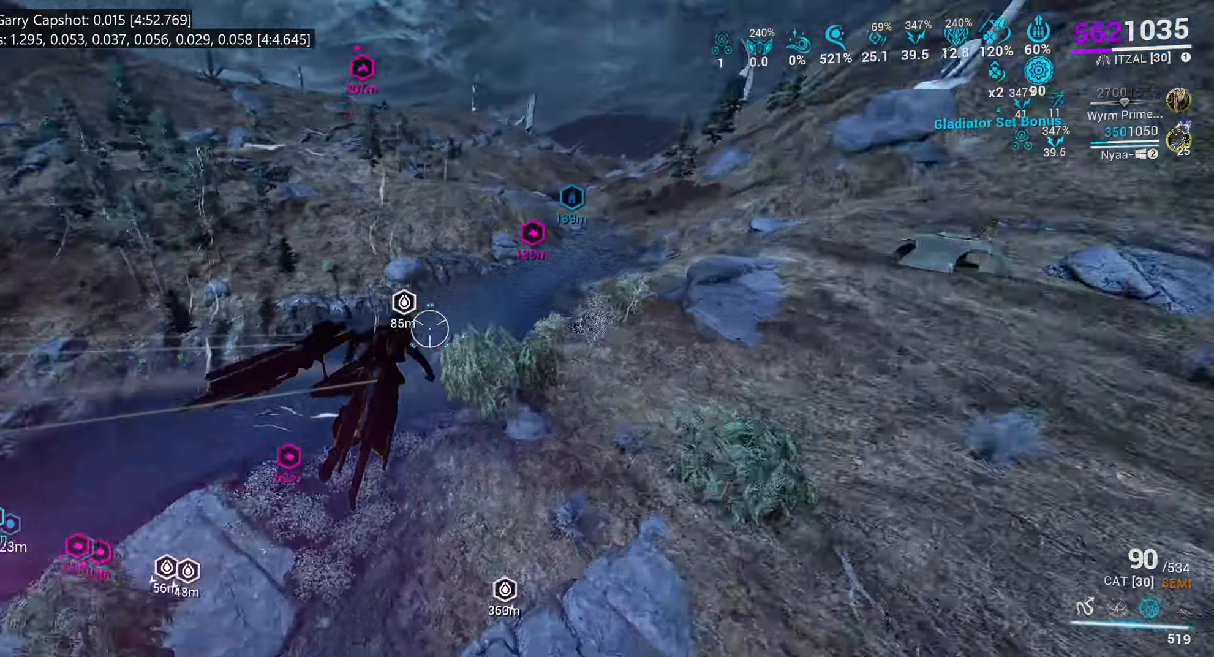
{"keys": [], "mouse": ["left"], "events": [[133, "w", "up"], [166, "d", "up"], [316, "mouse_left", "down"], [366, "a", "down"], [400, "mouse_left", "up"], [416, "a", "up"], [483, "mouse_left", "down"]]}
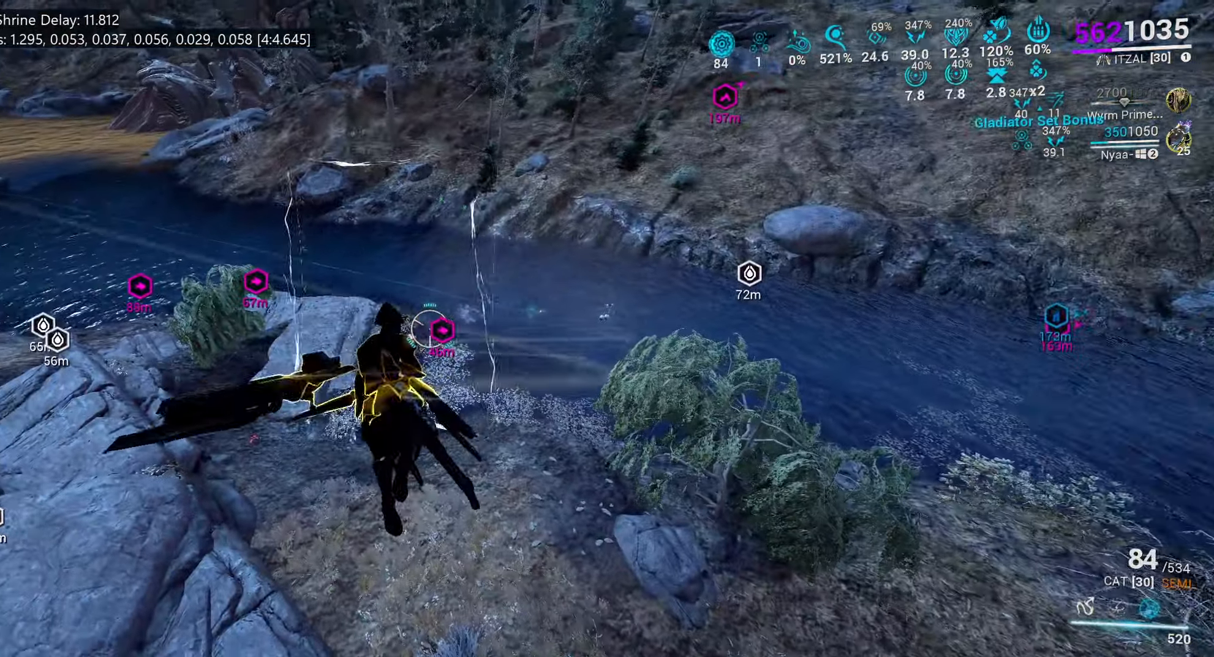
{"keys": ["a"], "mouse": [], "events": [[50, "mouse_left", "up"], [133, "mouse_left", "down"], [216, "mouse_left", "up"], [283, "mouse_left", "down"], [350, "mouse_left", "up"], [416, "mouse_left", "down"], [450, "a", "down"], [483, "mouse_left", "up"]]}
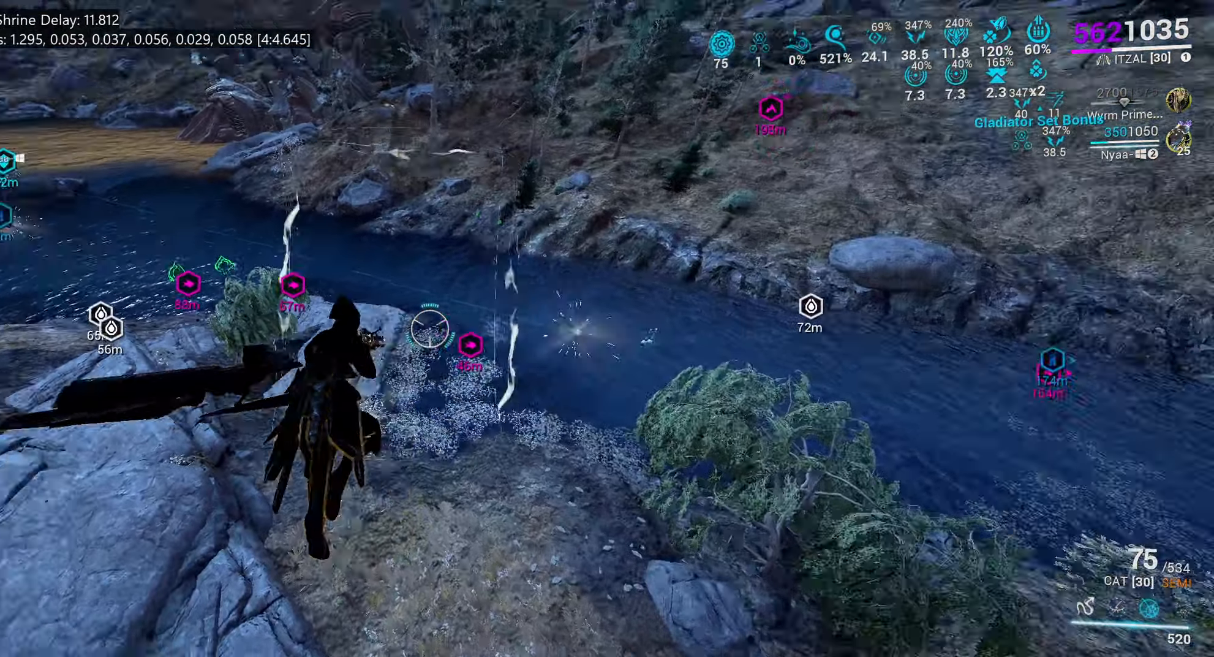
{"keys": [], "mouse": ["left"], "events": [[66, "w", "down"], [116, "mouse_left", "down"], [150, "a", "up"], [166, "w", "up"], [216, "mouse_left", "up"], [350, "mouse_left", "down"], [433, "mouse_left", "up"], [483, "mouse_left", "down"]]}
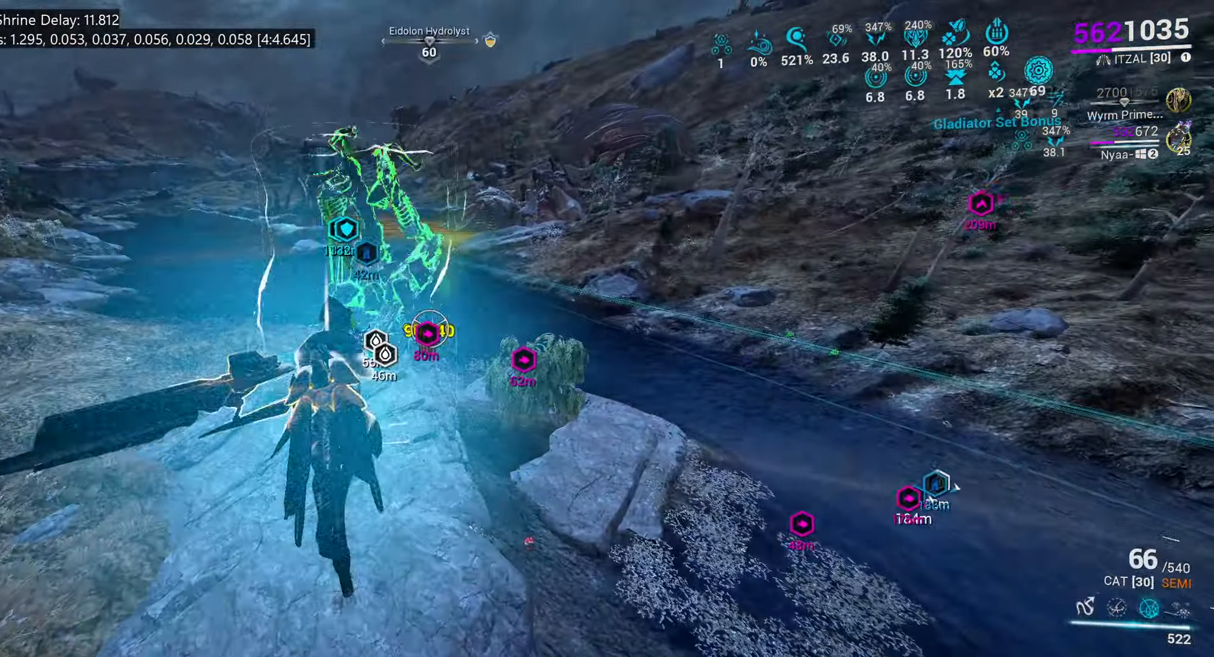
{"keys": ["shift_l", "w"], "mouse": [], "events": [[66, "mouse_left", "up"], [233, "w", "down"], [266, "e", "down"], [283, "shift_l", "down"], [350, "e", "up"]]}
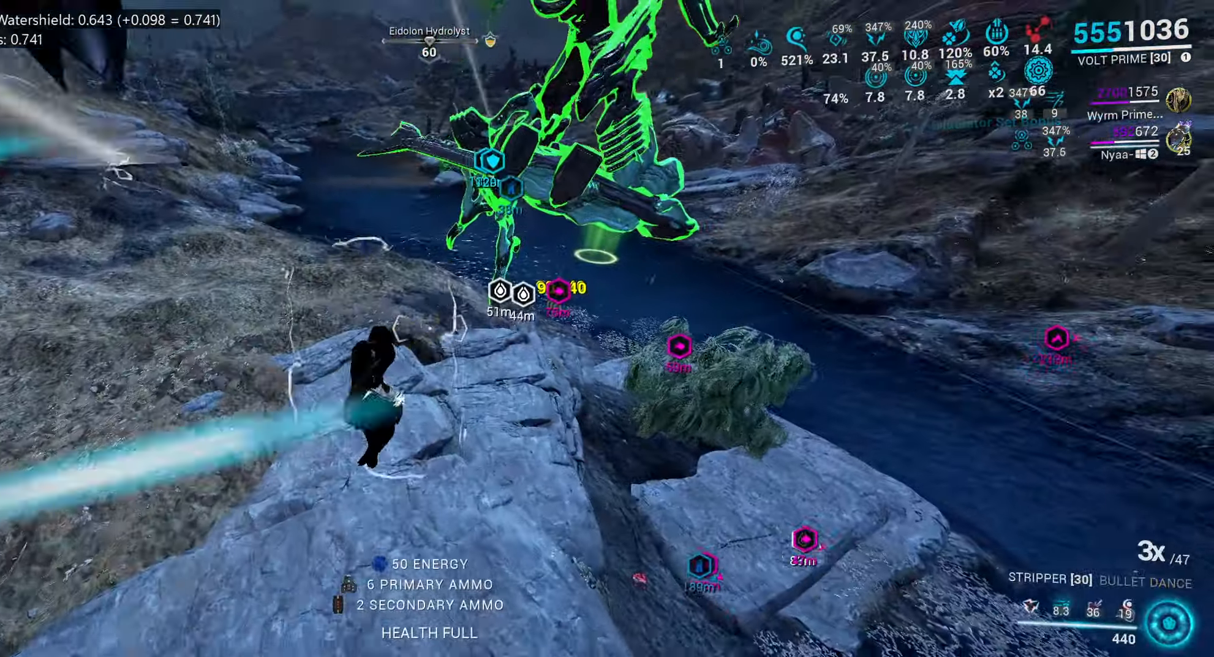
{"keys": ["shift_l", "w"], "mouse": [], "events": [[250, "mouse_left", "down"], [316, "mouse_left", "up"], [350, "x", "down"], [416, "mouse_left", "down"], [433, "x", "up"], [500, "mouse_left", "up"]]}
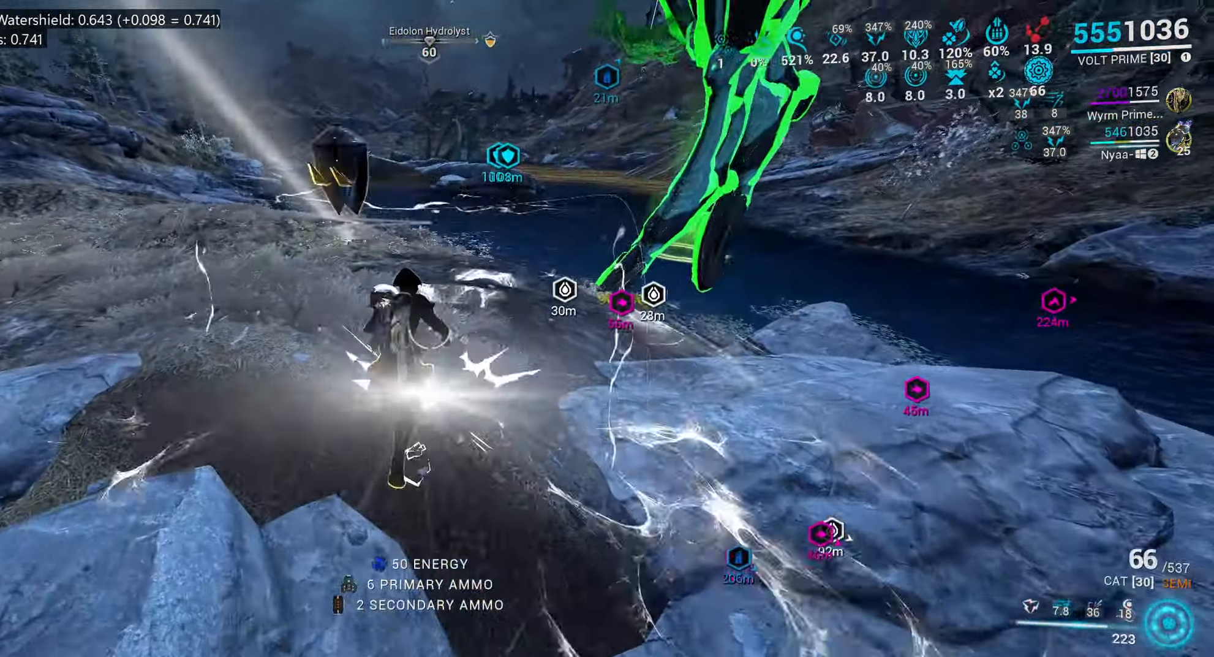
{"keys": ["shift_l", "w"], "mouse": [], "events": [[16, "r", "down"], [116, "r", "up"], [150, "r", "down"], [283, "r", "up"]]}
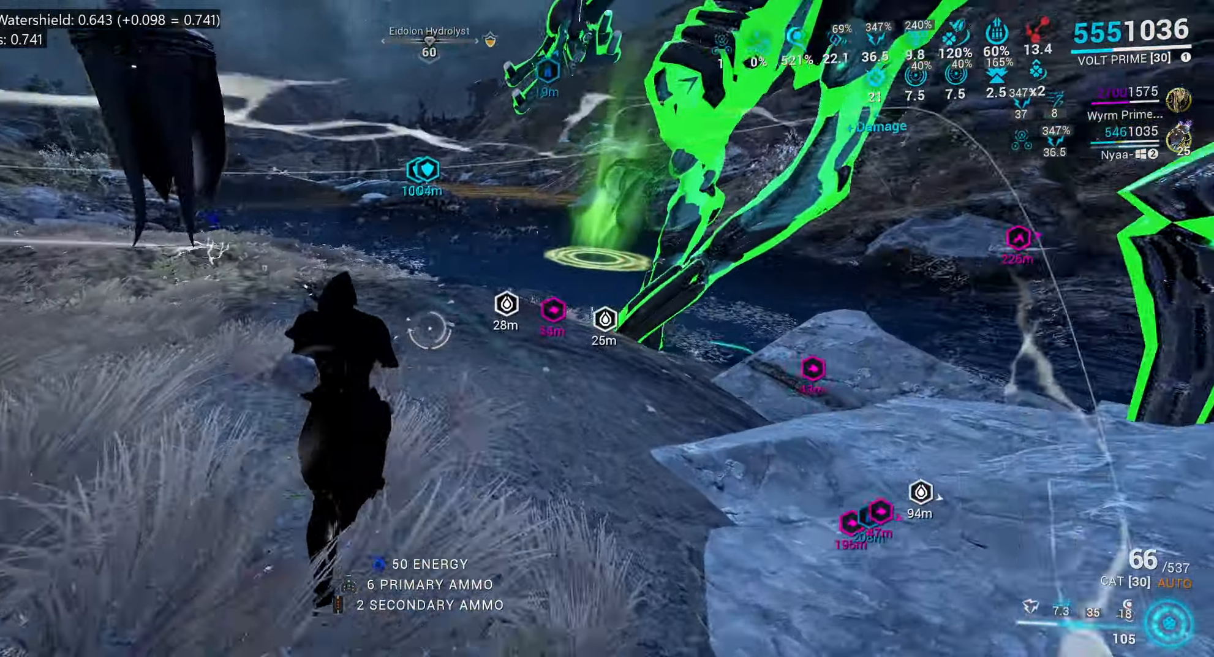
{"keys": ["a", "shift_l", "w"], "mouse": ["mb4"], "events": [[50, "a", "down"], [283, "shift_l", "up"], [300, "shift_l", "down"], [350, "shift_l", "up"], [366, "shift_l", "down"], [400, "ctrl_l", "down"], [483, "mouse_mb4", "down"], [500, "ctrl_l", "up"]]}
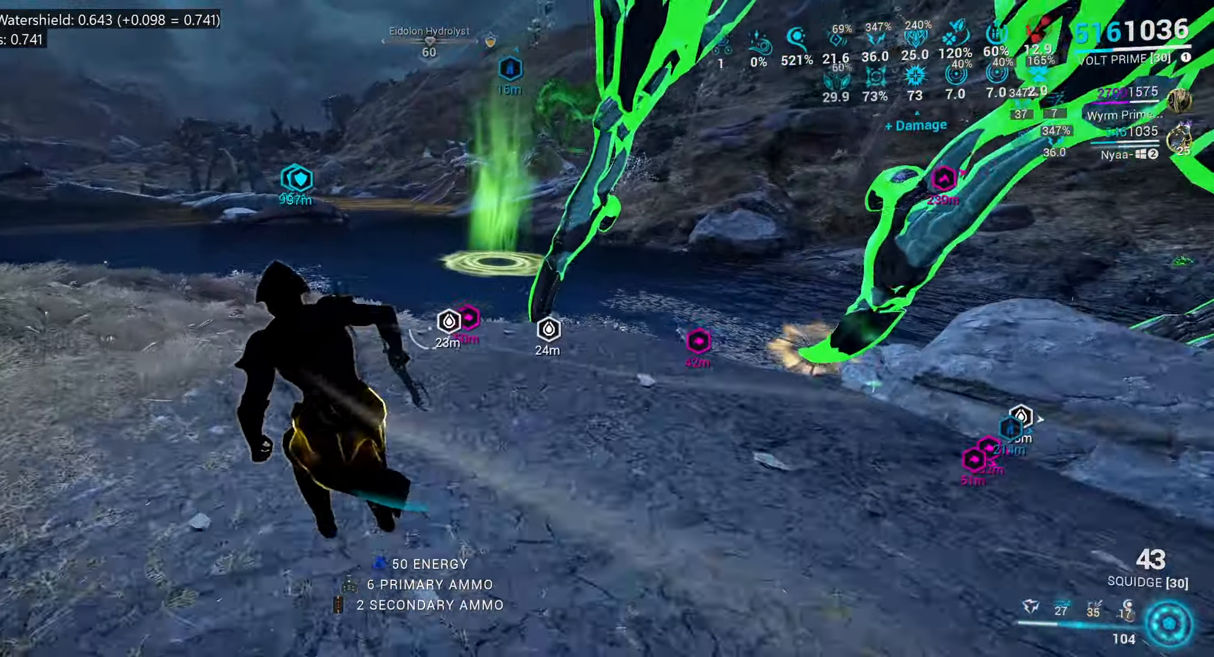
{"keys": ["d"], "mouse": [], "events": [[33, "shift_l", "up"], [66, "mouse_mb4", "up"], [150, "5", "down"], [233, "5", "up"], [450, "a", "up"], [450, "w", "up"], [500, "d", "down"]]}
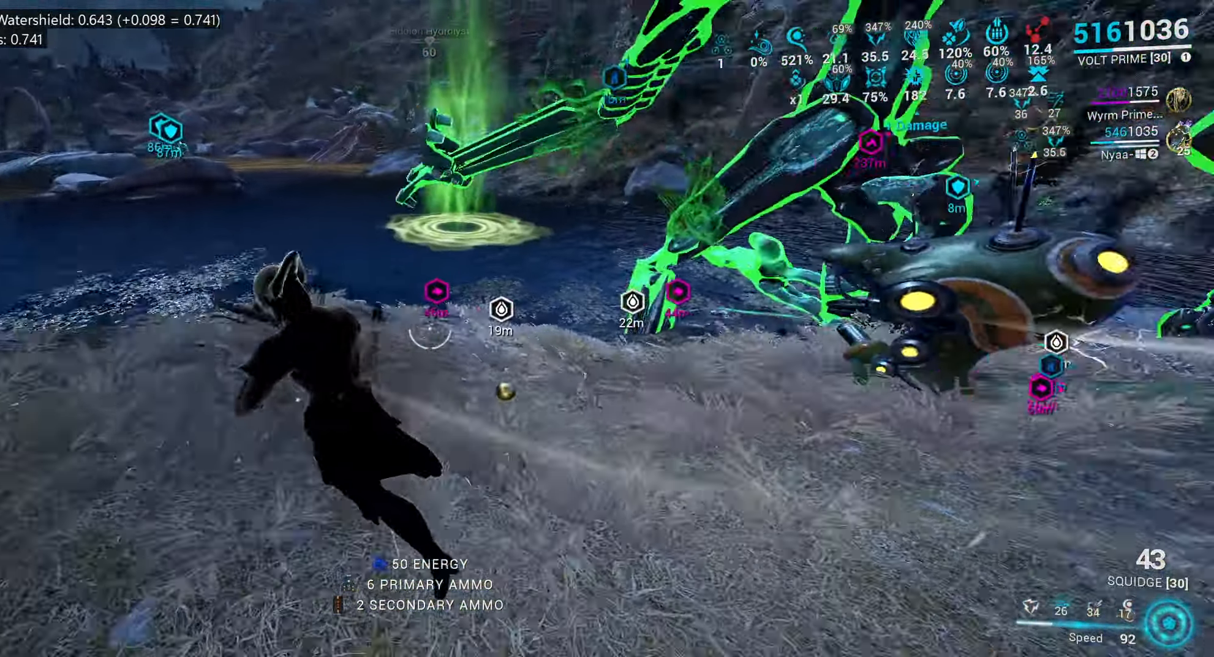
{"keys": ["e"], "mouse": [], "events": [[133, "d", "up"], [200, "e", "down"], [283, "w", "down"], [400, "w", "up"]]}
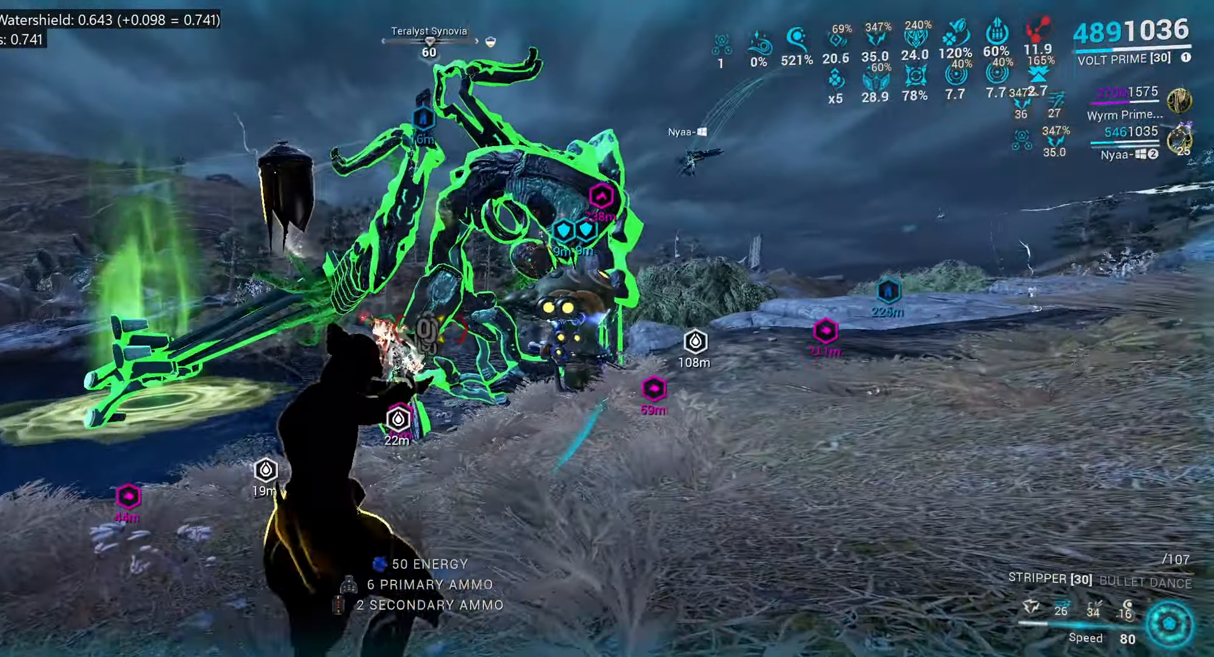
{"keys": ["w"], "mouse": [], "events": [[50, "w", "down"], [183, "w", "up"], [283, "w", "down"], [383, "e", "up"]]}
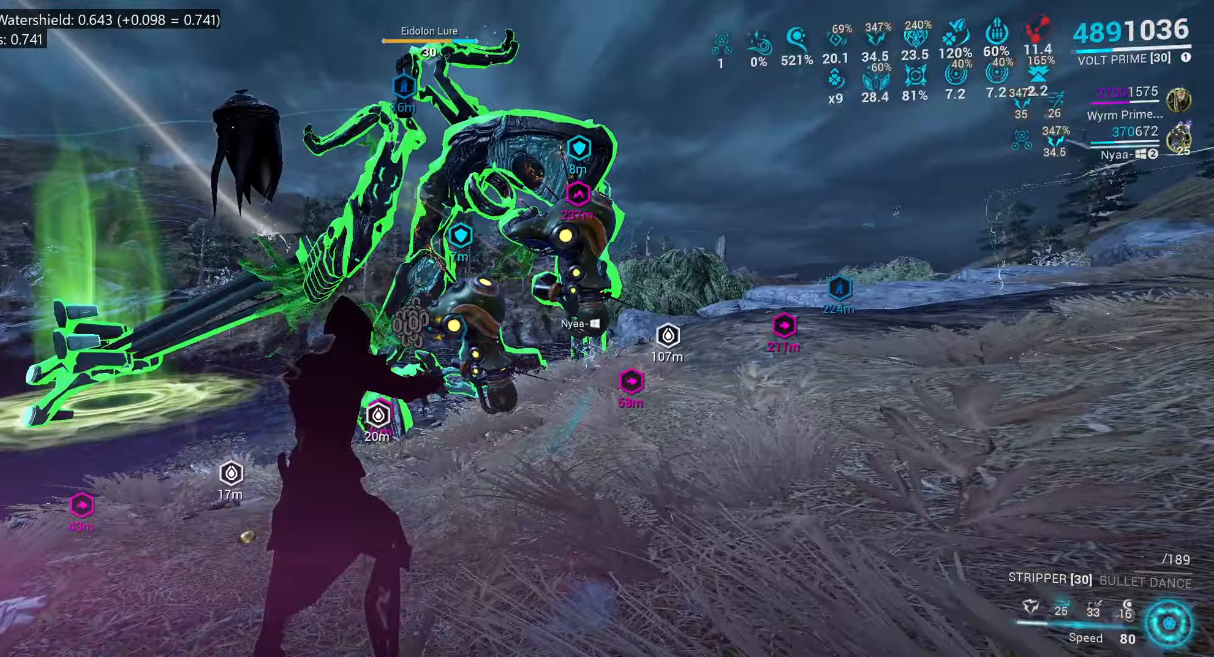
{"keys": ["d", "w"], "mouse": [], "events": [[50, "d", "down"], [300, "ctrl_l", "down"], [400, "d", "up"], [467, "ctrl_l", "up"], [483, "d", "down"]]}
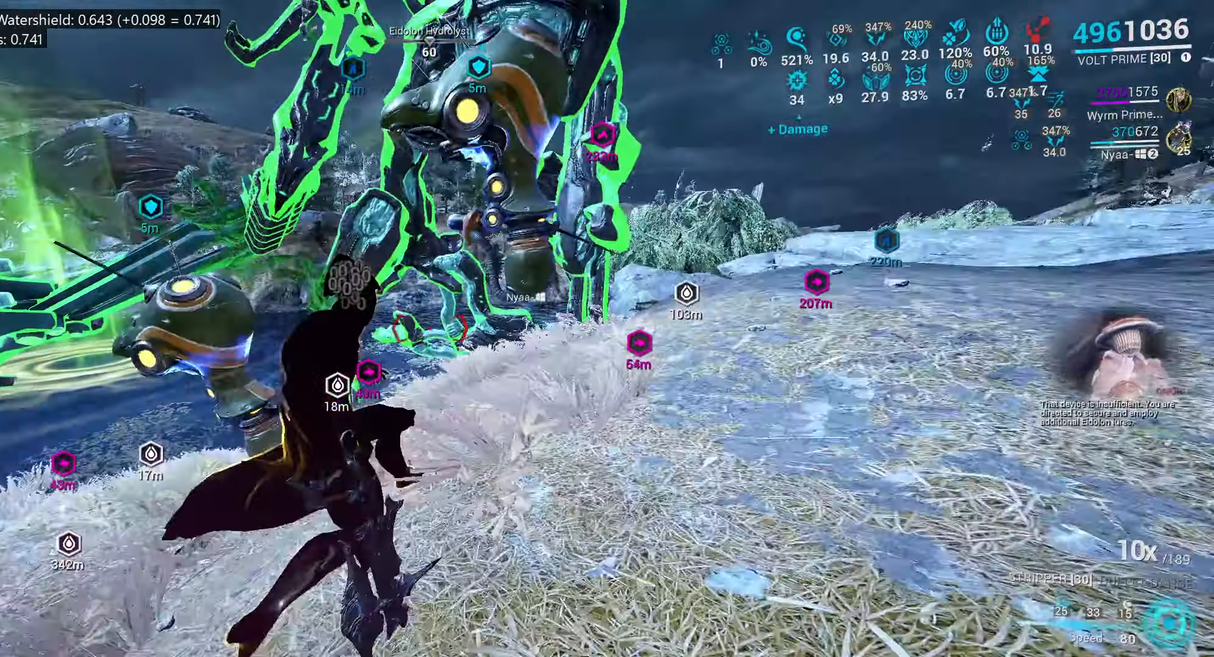
{"keys": ["d"], "mouse": [], "events": [[300, "w", "up"], [400, "2", "down"], [450, "2", "up"]]}
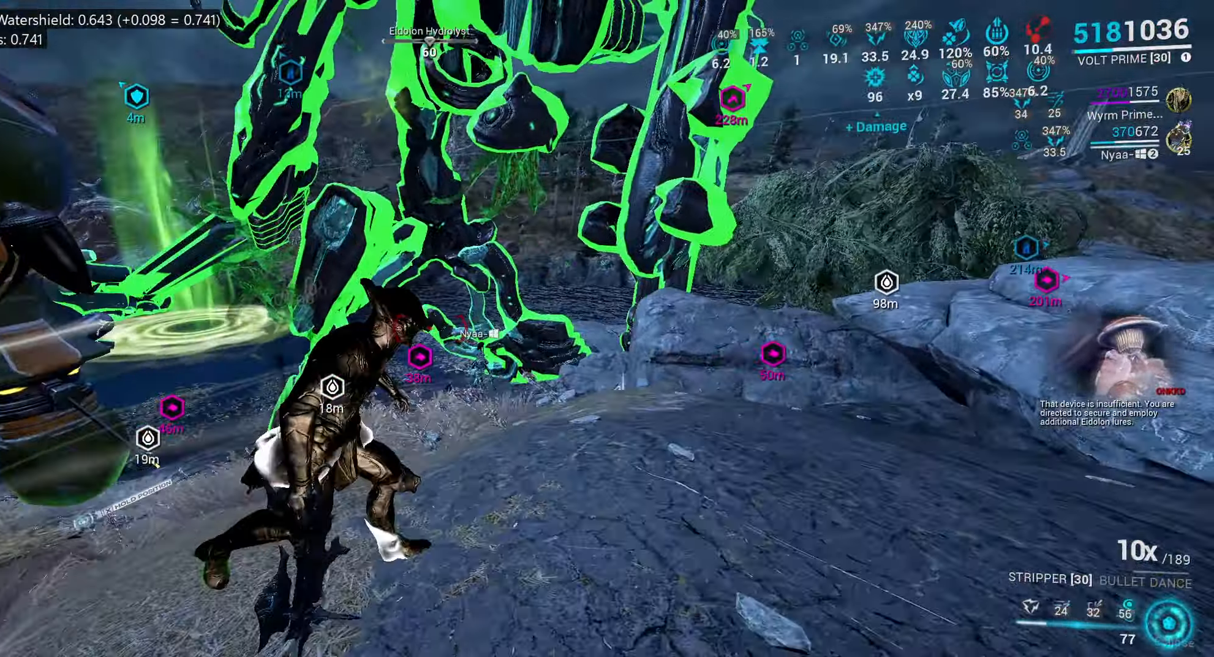
{"keys": ["shift_l", "w"], "mouse": []}
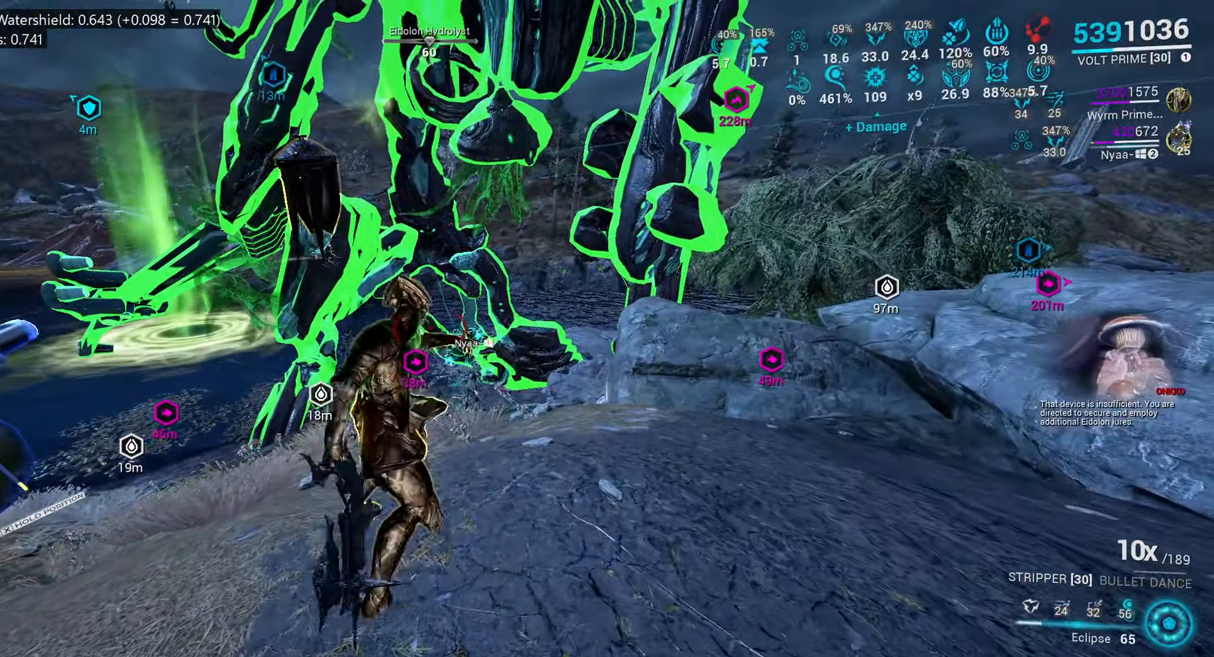
{"keys": ["d", "shift_l", "w"], "mouse": [], "events": [[133, "ctrl_l", "down"], [217, "ctrl_l", "up"], [417, "d", "down"]]}